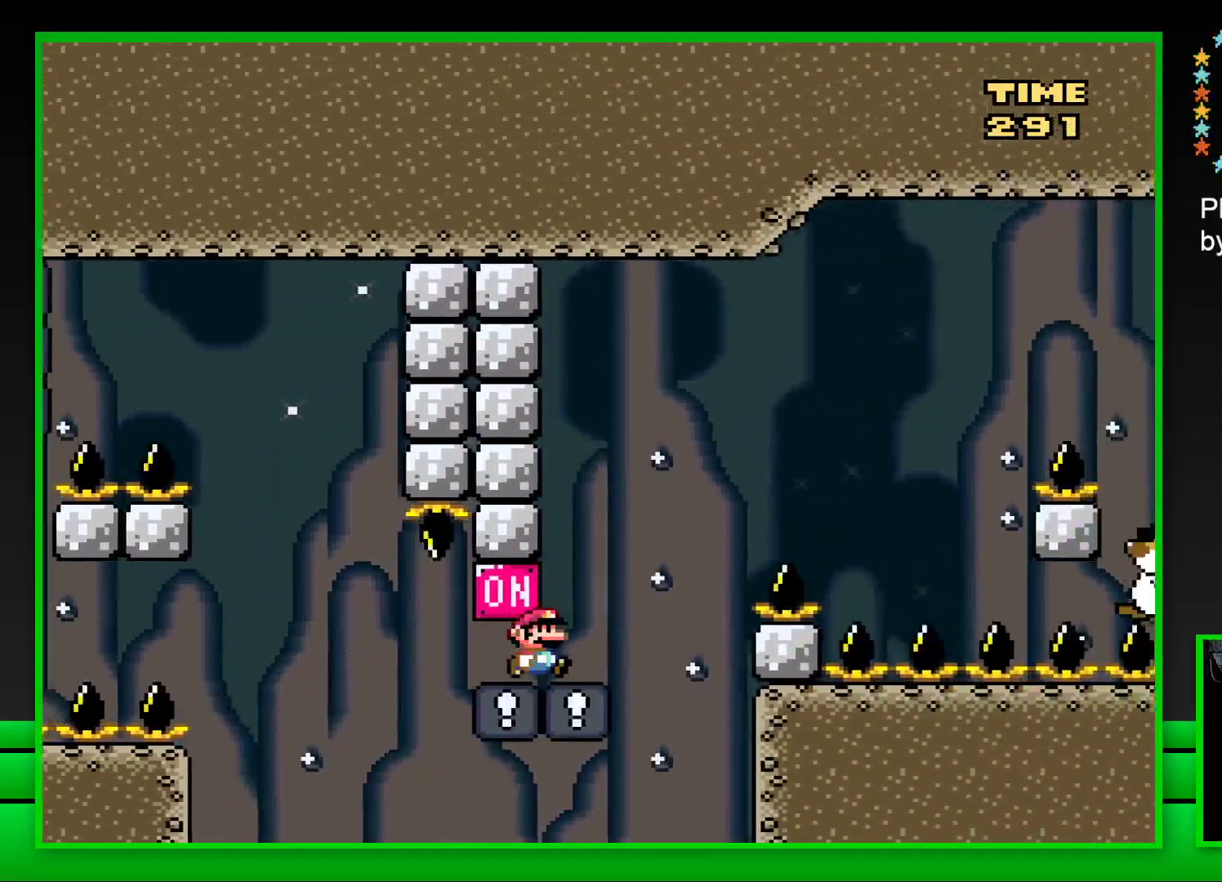
Gameplay with a controller (PlayStation layout); each line is a JSON object with the inputs held at the frame after it. "events" lists button and stick changes between this image and that frame as [ms after this image, input, new state], when the widget could be followed in between.
{"buttons": ["SQUARE", "DPAD_RIGHT"], "left_stick": "center", "right_stick": "center", "events": [[133, "CROSS", "down"], [483, "CROSS", "up"]]}
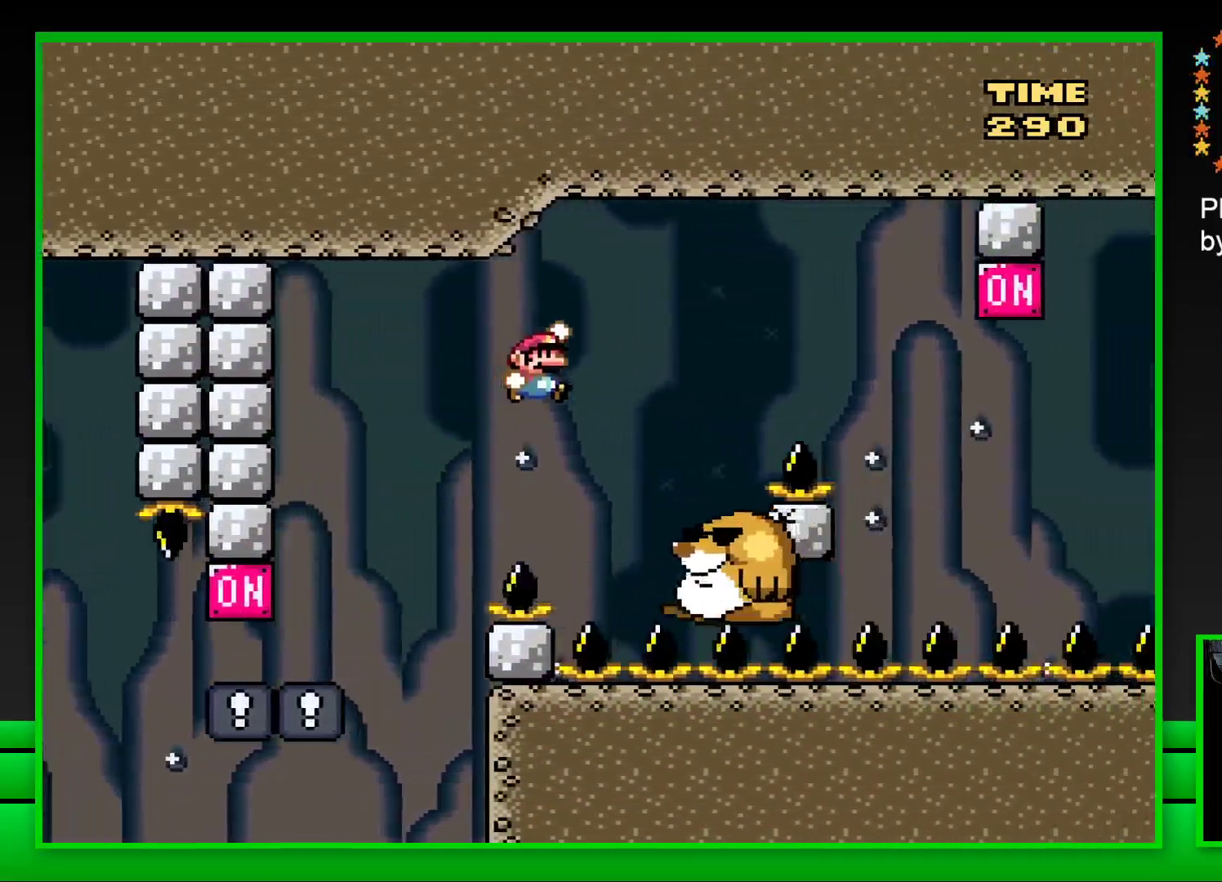
{"buttons": ["CROSS", "SQUARE", "DPAD_RIGHT"], "left_stick": "center", "right_stick": "center", "events": [[83, "DPAD_RIGHT", "up"], [150, "DPAD_LEFT", "down"], [283, "DPAD_LEFT", "up"], [400, "DPAD_RIGHT", "down"], [467, "CROSS", "down"]]}
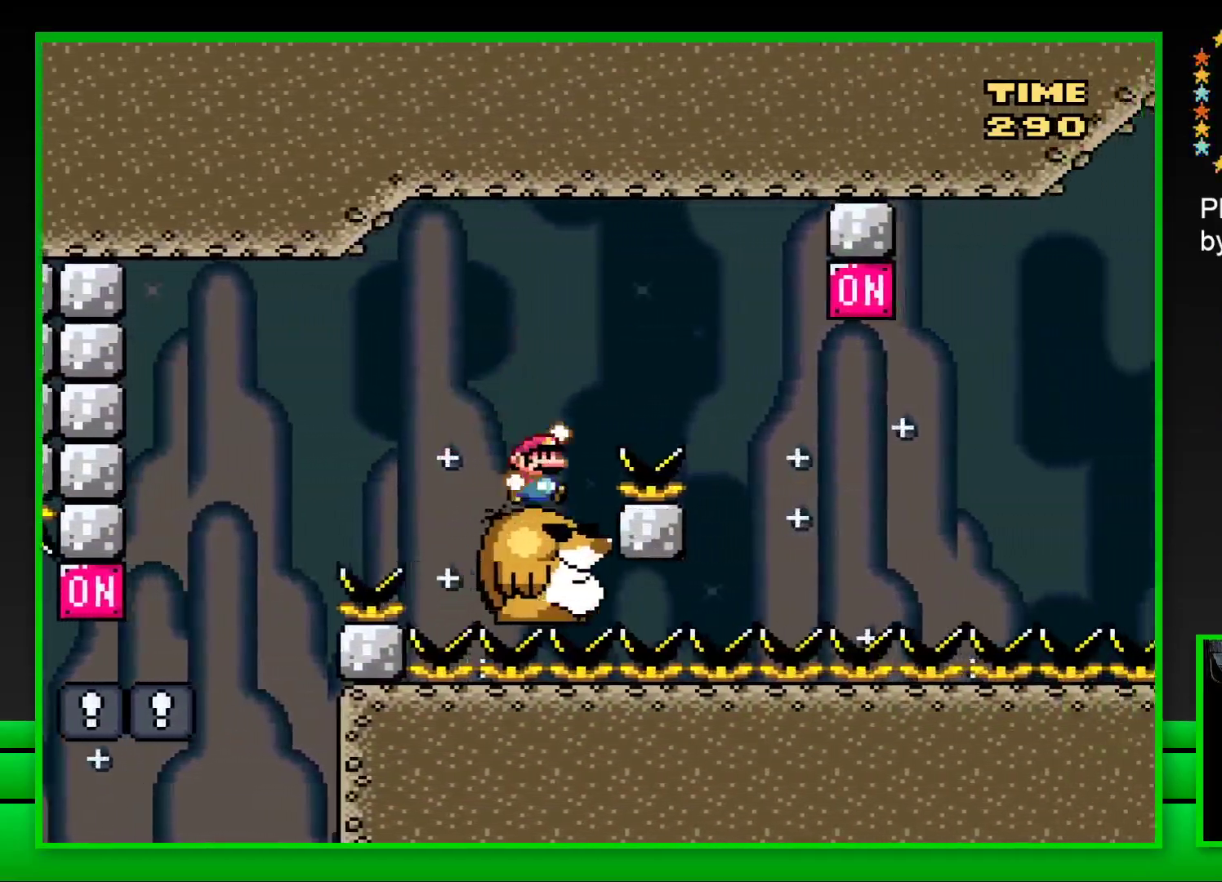
{"buttons": ["SQUARE", "DPAD_LEFT"], "left_stick": "center", "right_stick": "center", "events": [[233, "CROSS", "up"], [333, "DPAD_RIGHT", "up"], [500, "DPAD_LEFT", "down"]]}
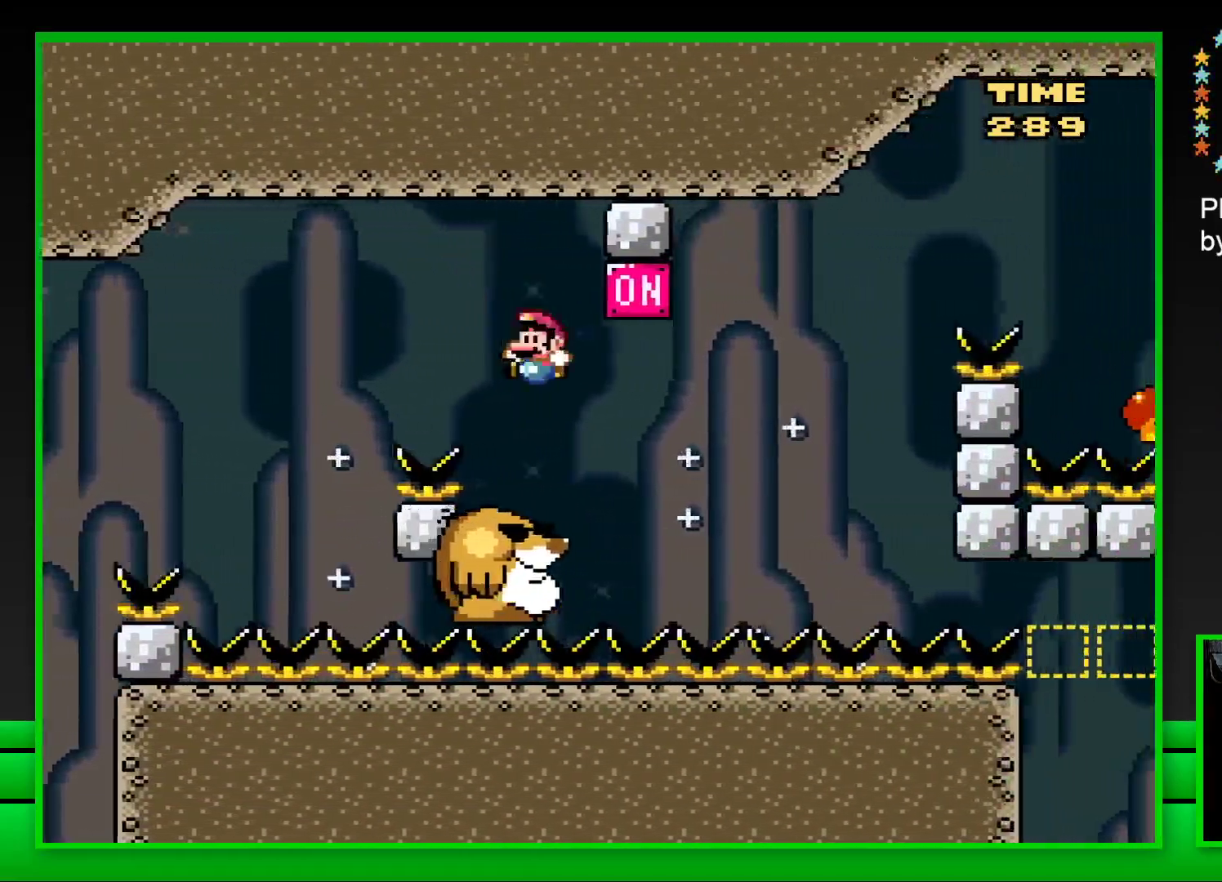
{"buttons": ["SQUARE"], "left_stick": "center", "right_stick": "center", "events": [[100, "DPAD_LEFT", "up"], [167, "DPAD_RIGHT", "down"], [233, "CROSS", "down"], [333, "DPAD_RIGHT", "up"], [367, "CROSS", "up"]]}
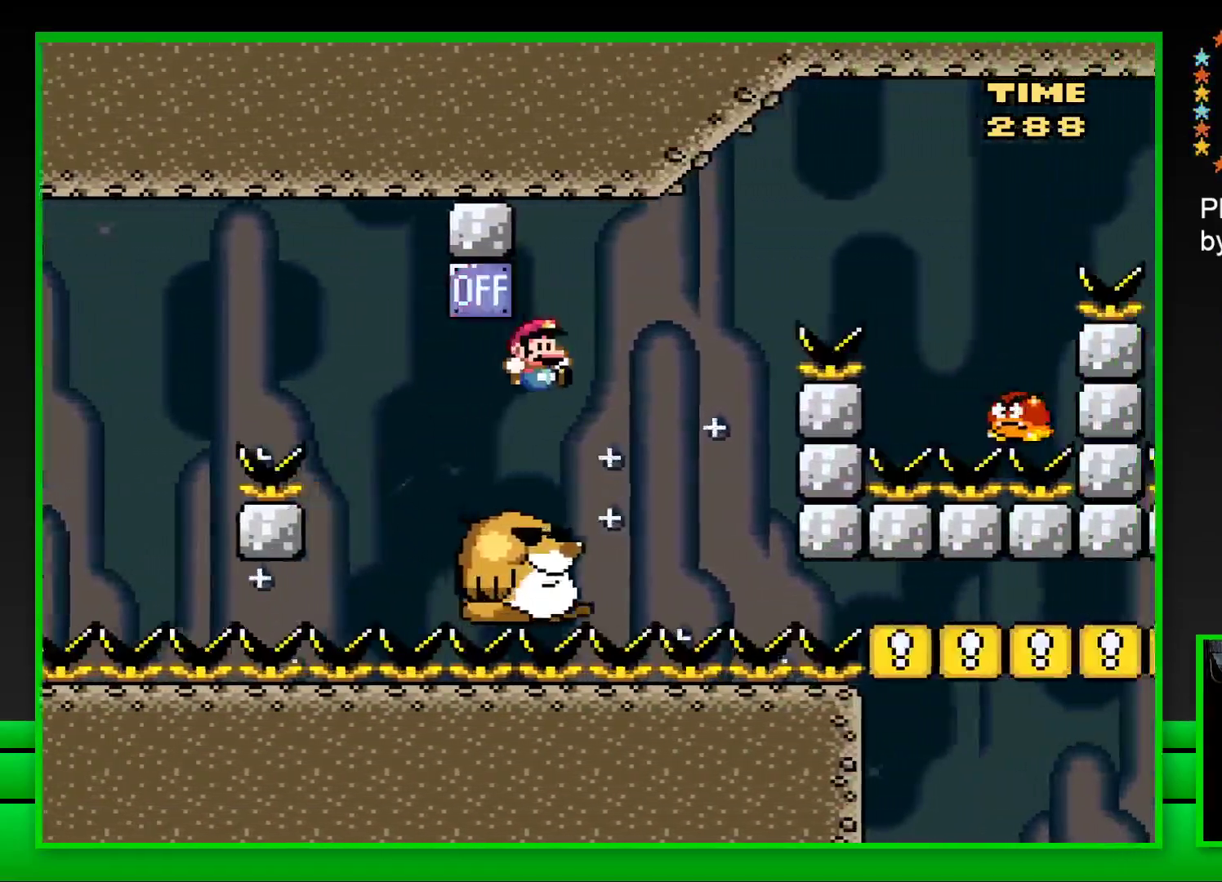
{"buttons": ["CROSS", "SQUARE", "DPAD_RIGHT"], "left_stick": "center", "right_stick": "center", "events": [[183, "DPAD_RIGHT", "down"], [233, "CROSS", "down"]]}
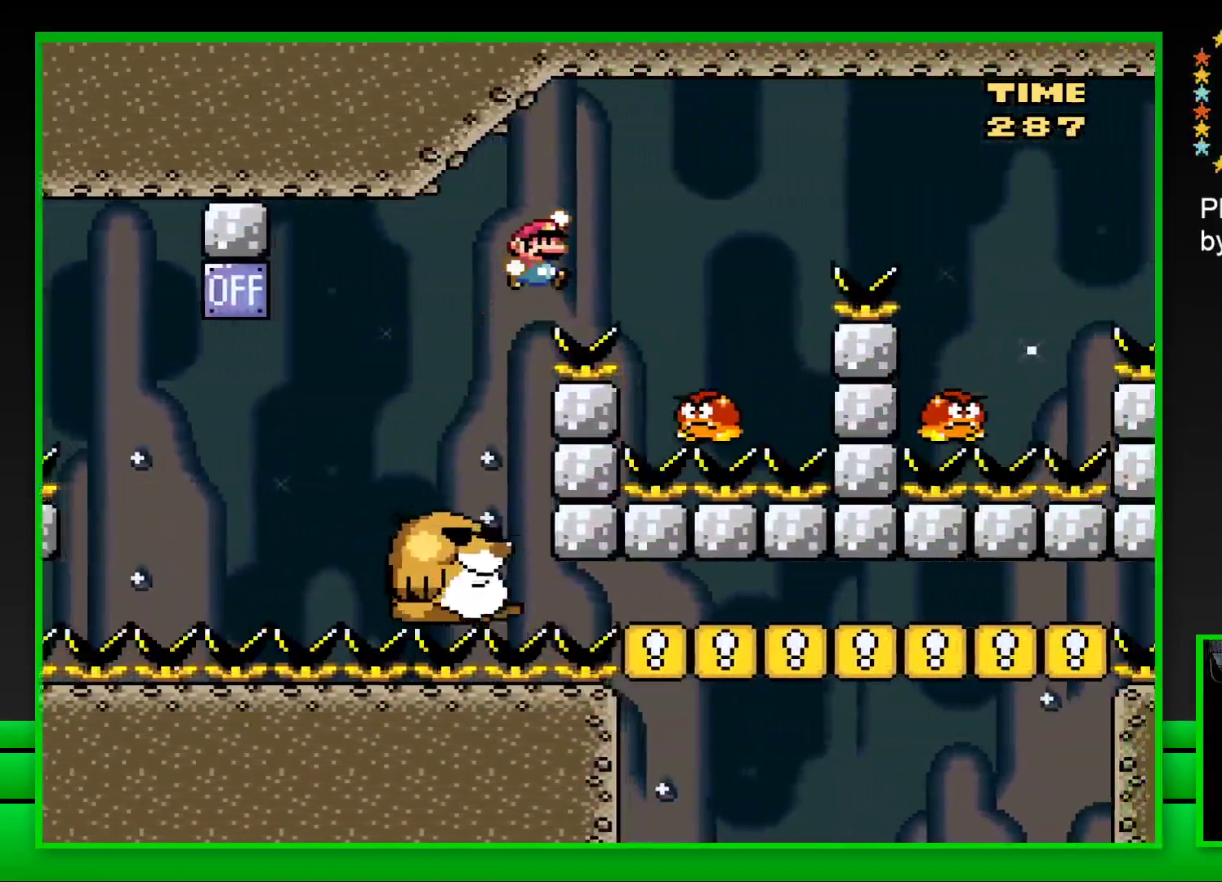
{"buttons": ["CROSS", "SQUARE", "DPAD_RIGHT"], "left_stick": "center", "right_stick": "center", "events": [[117, "CROSS", "up"], [150, "DPAD_RIGHT", "up"], [200, "DPAD_LEFT", "down"], [283, "DPAD_LEFT", "up"], [283, "DPAD_UP", "down"], [317, "DPAD_UP", "up"], [333, "CROSS", "down"], [333, "DPAD_RIGHT", "down"]]}
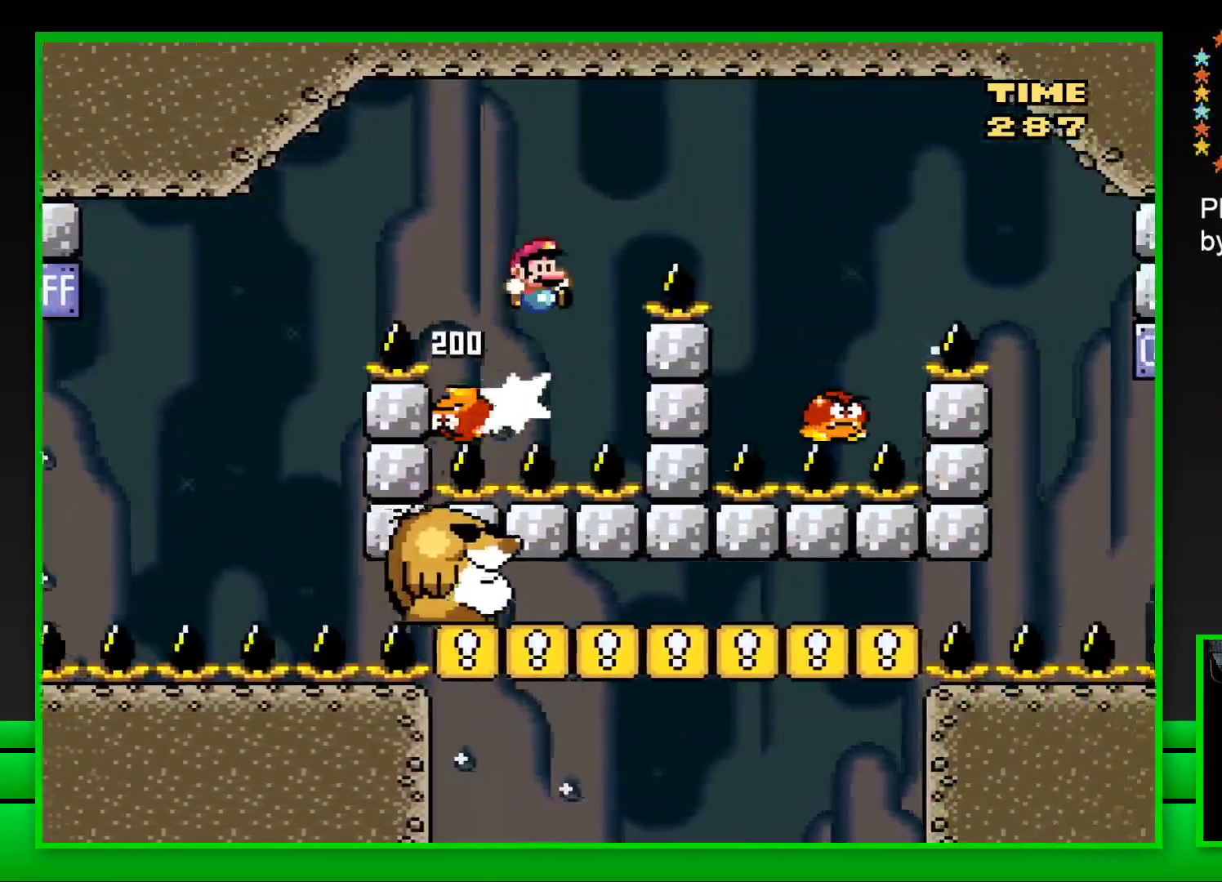
{"buttons": ["CROSS", "SQUARE", "DPAD_RIGHT"], "left_stick": "center", "right_stick": "center", "events": []}
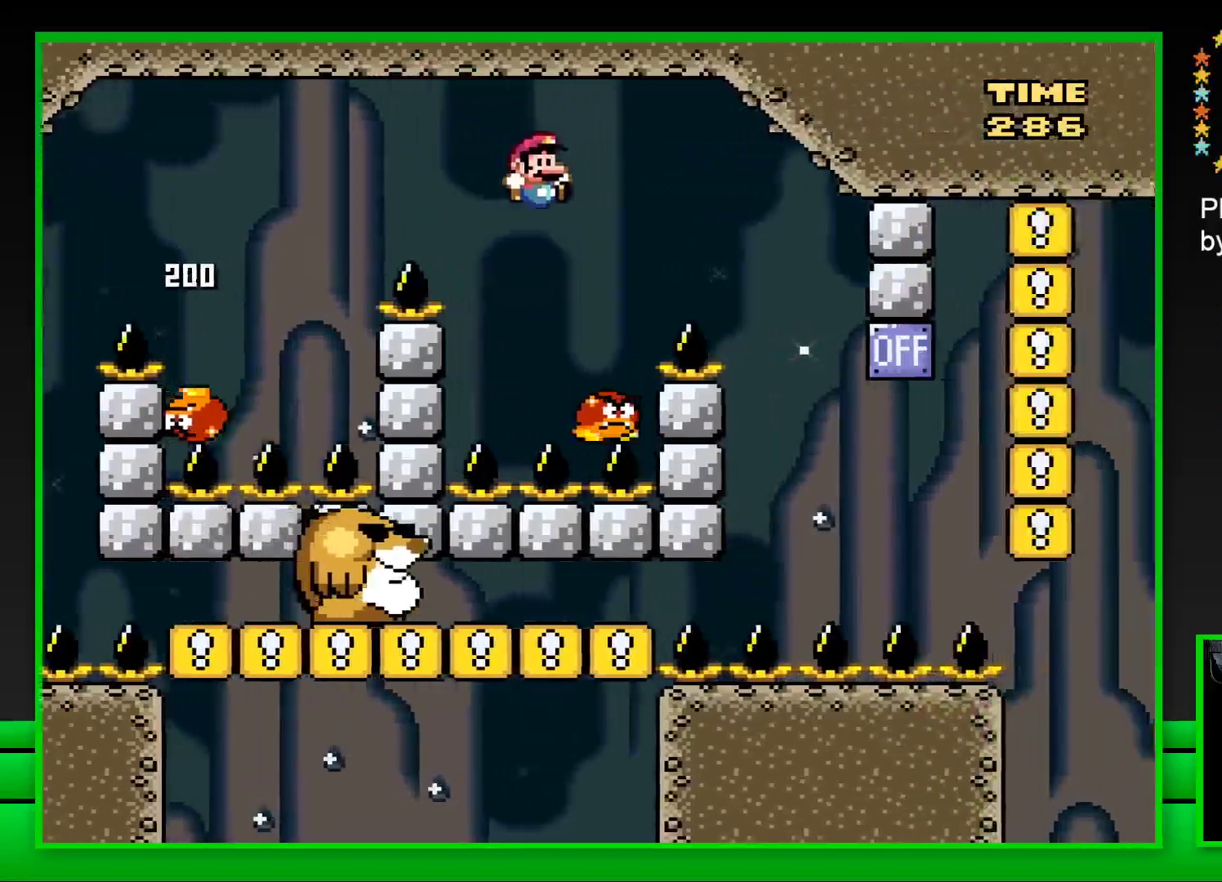
{"buttons": ["CROSS", "SQUARE", "DPAD_RIGHT"], "left_stick": "center", "right_stick": "center", "events": [[17, "DPAD_RIGHT", "up"], [17, "DPAD_UP", "down"], [33, "DPAD_UP", "up"], [67, "DPAD_LEFT", "down"], [167, "DPAD_LEFT", "up"], [167, "DPAD_UP", "down"], [183, "DPAD_UP", "up"], [217, "DPAD_RIGHT", "down"]]}
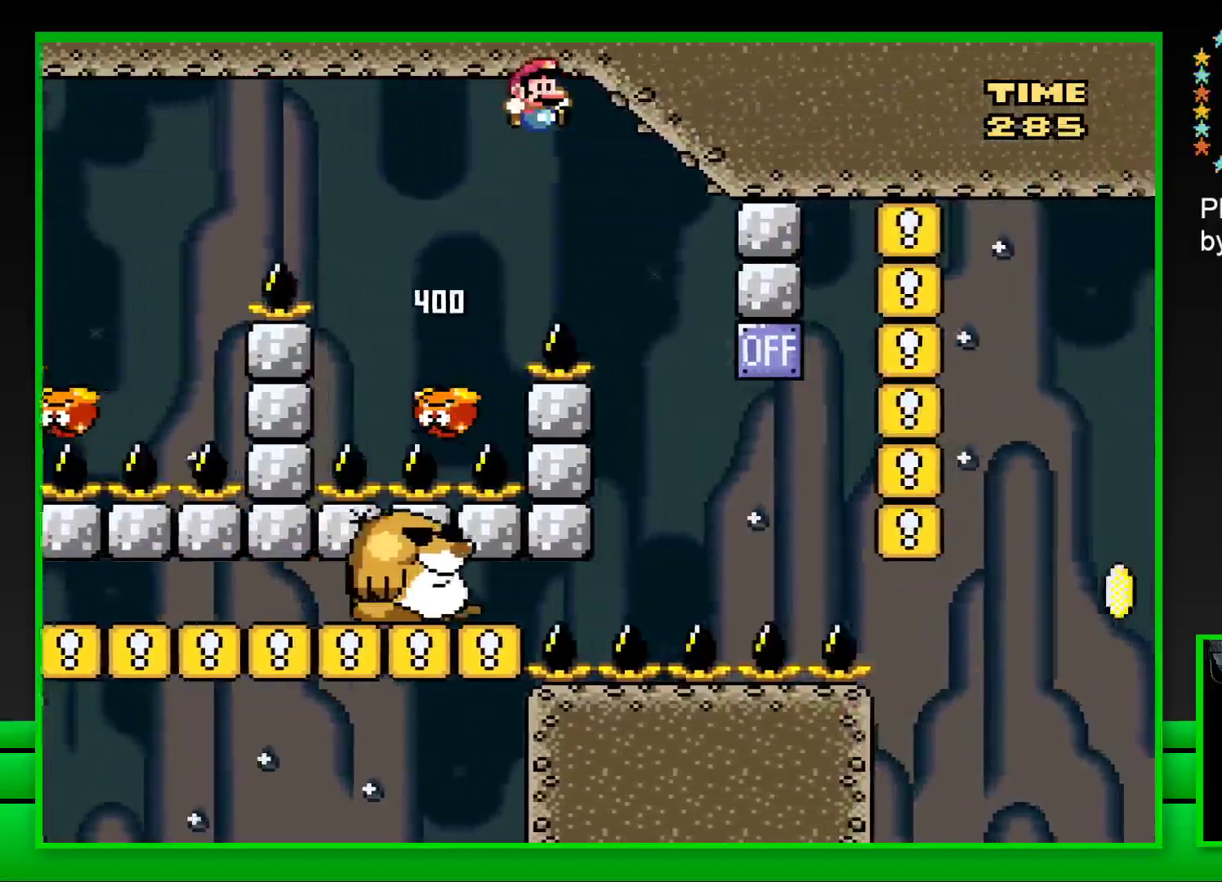
{"buttons": ["SQUARE", "DPAD_LEFT"], "left_stick": "center", "right_stick": "center", "events": [[117, "DPAD_RIGHT", "up"], [233, "DPAD_LEFT", "down"], [500, "CROSS", "up"]]}
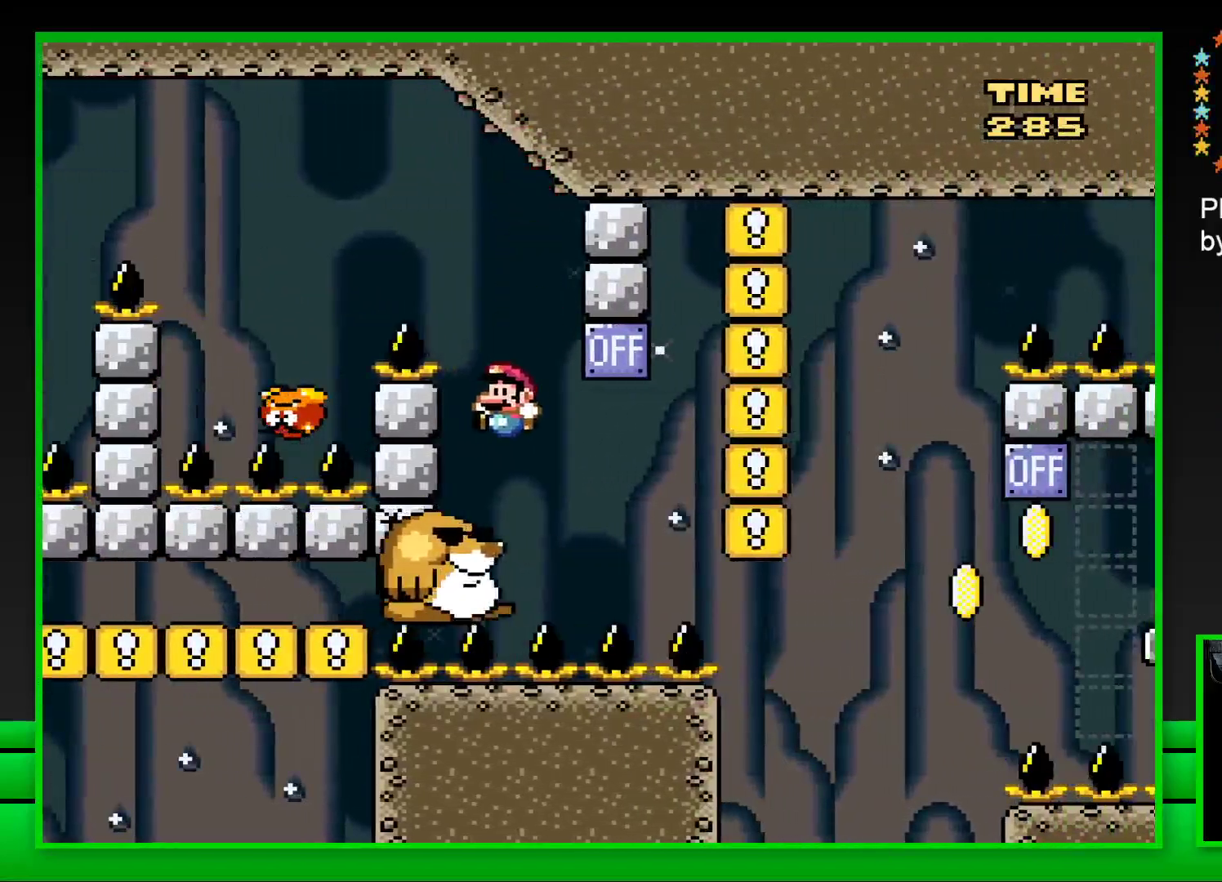
{"buttons": ["SQUARE"], "left_stick": "center", "right_stick": "center", "events": [[17, "DPAD_LEFT", "up"], [150, "DPAD_RIGHT", "down"], [333, "CROSS", "down"], [433, "DPAD_RIGHT", "up"], [467, "CROSS", "up"]]}
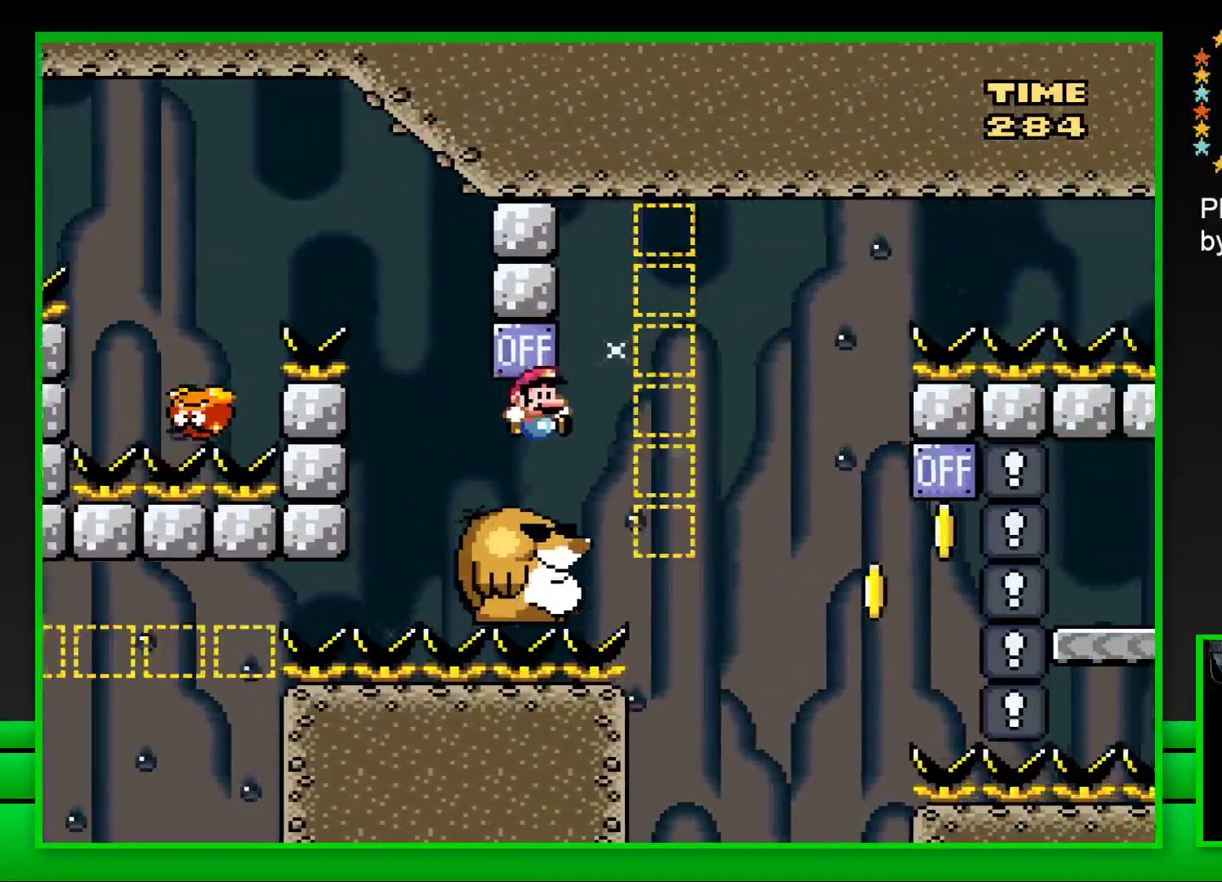
{"buttons": ["SQUARE"], "left_stick": "center", "right_stick": "center", "events": [[33, "DPAD_LEFT", "down"], [150, "DPAD_LEFT", "up"]]}
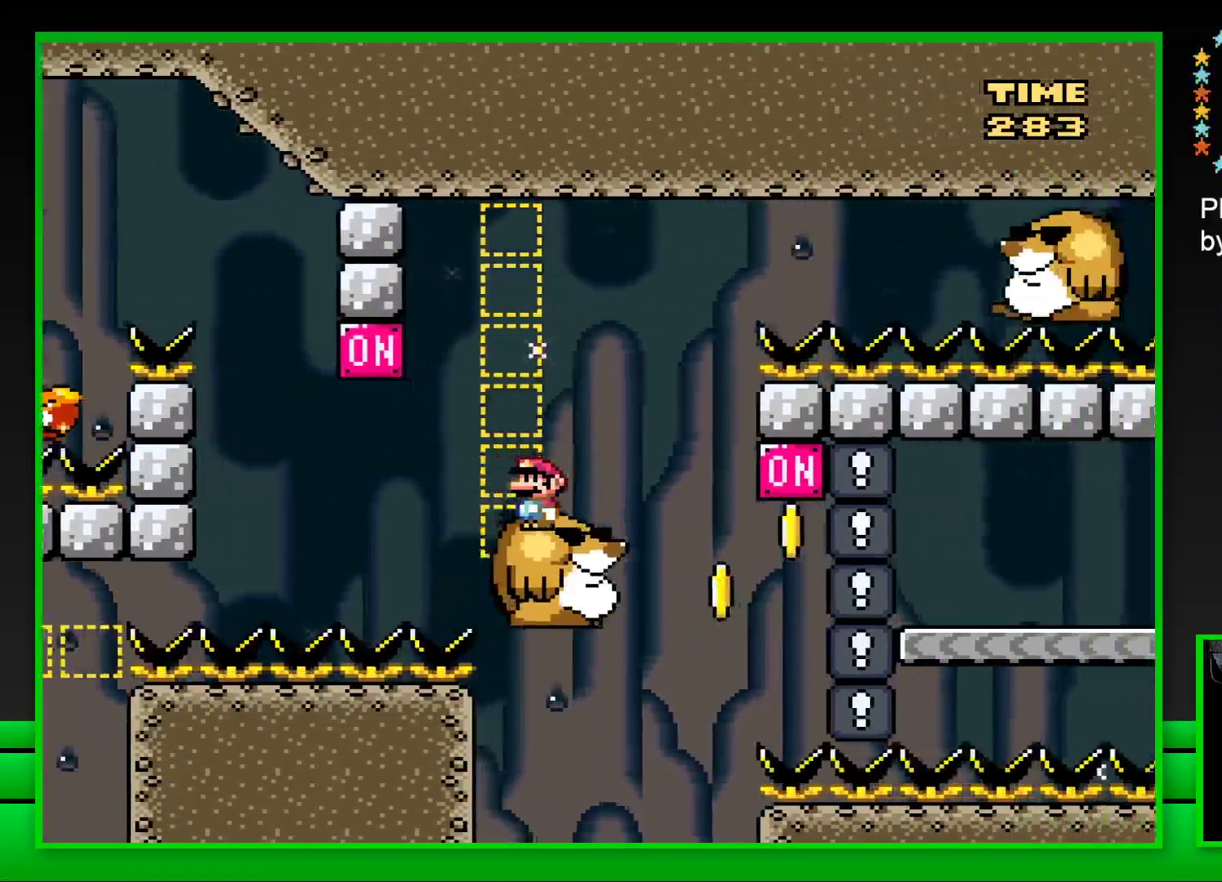
{"buttons": ["CROSS", "SQUARE", "DPAD_RIGHT"], "left_stick": "center", "right_stick": "center", "events": [[217, "DPAD_RIGHT", "down"], [317, "CROSS", "down"]]}
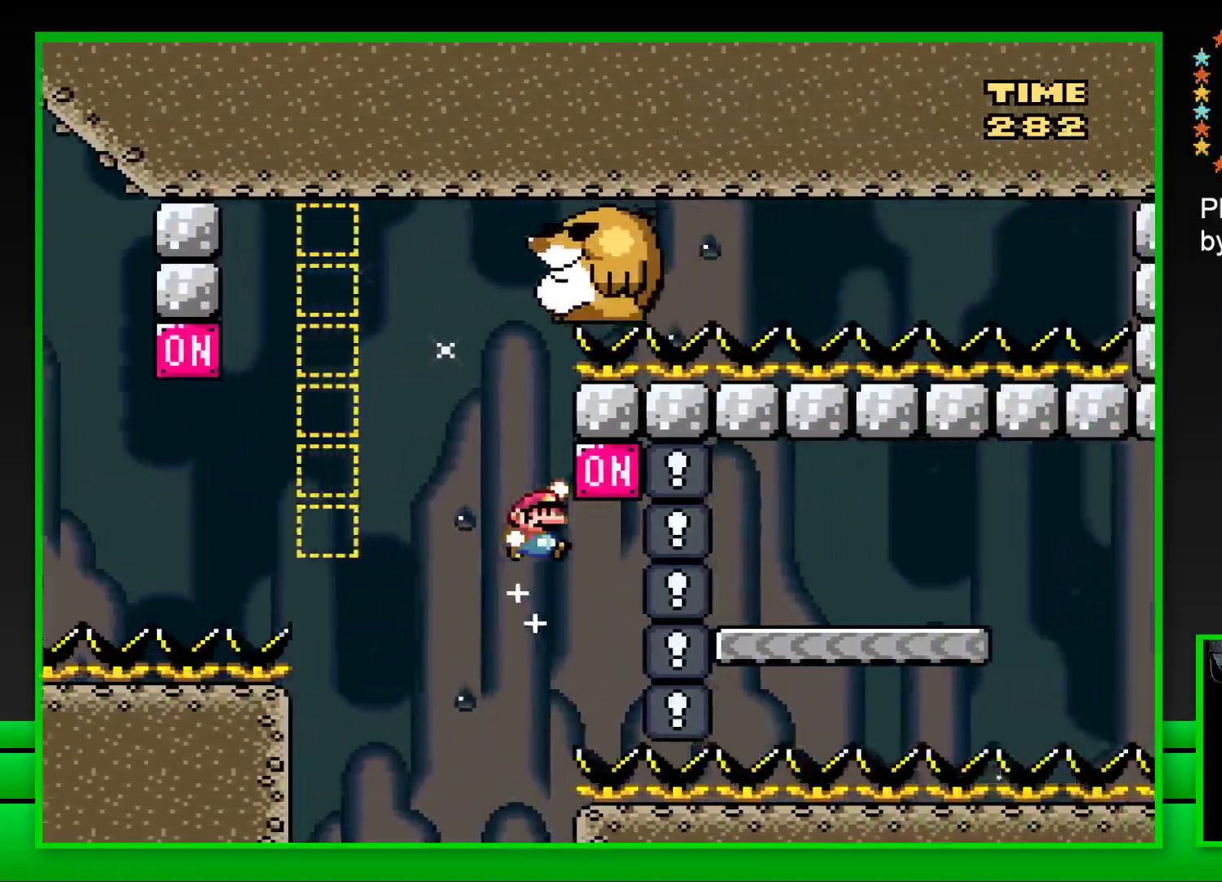
{"buttons": ["SQUARE", "DPAD_RIGHT"], "left_stick": "center", "right_stick": "center", "events": [[500, "CROSS", "up"]]}
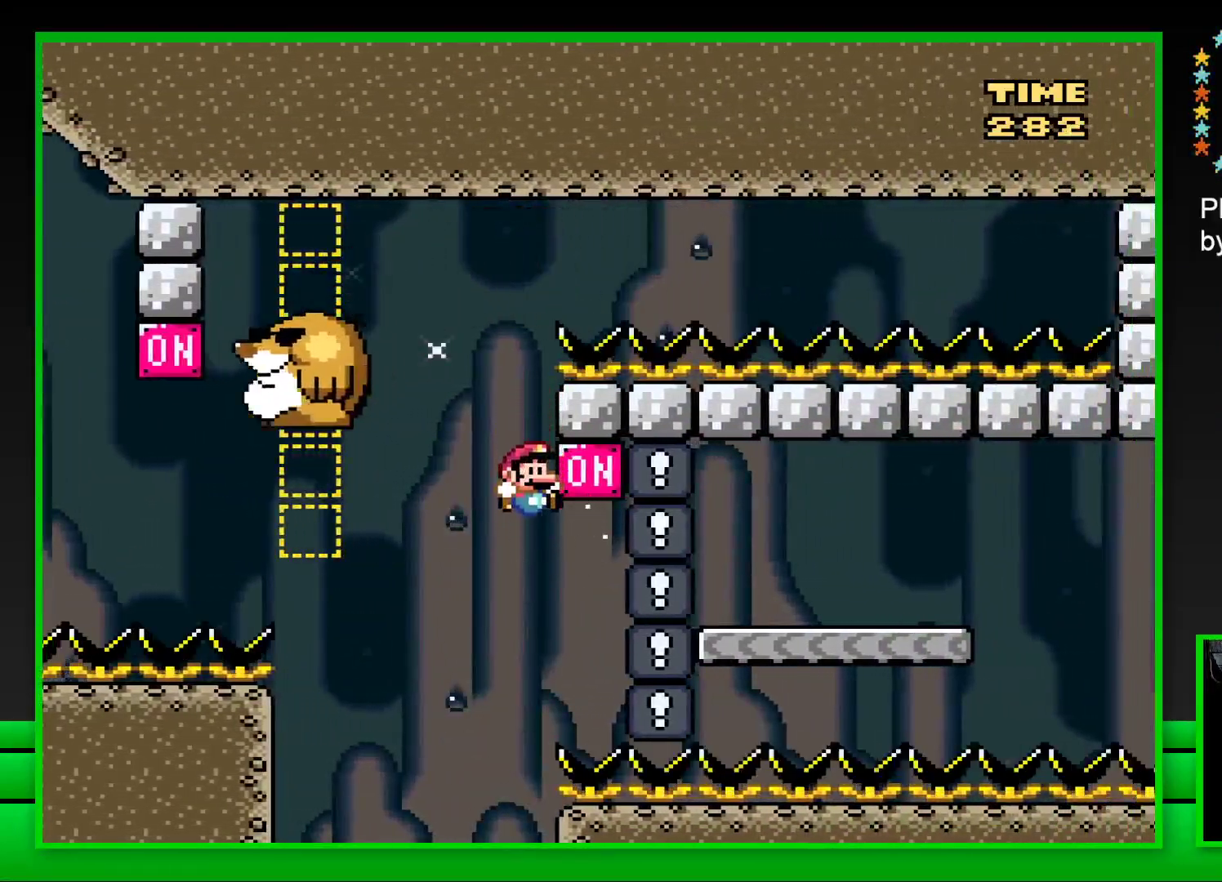
{"buttons": ["CROSS"], "left_stick": "up-left", "right_stick": "center", "events": [[50, "DPAD_RIGHT", "up"], [100, "SQUARE", "up"], [317, "CROSS", "down"], [383, "left_stick", "up-left"], [400, "CROSS", "up"], [467, "CROSS", "down"]]}
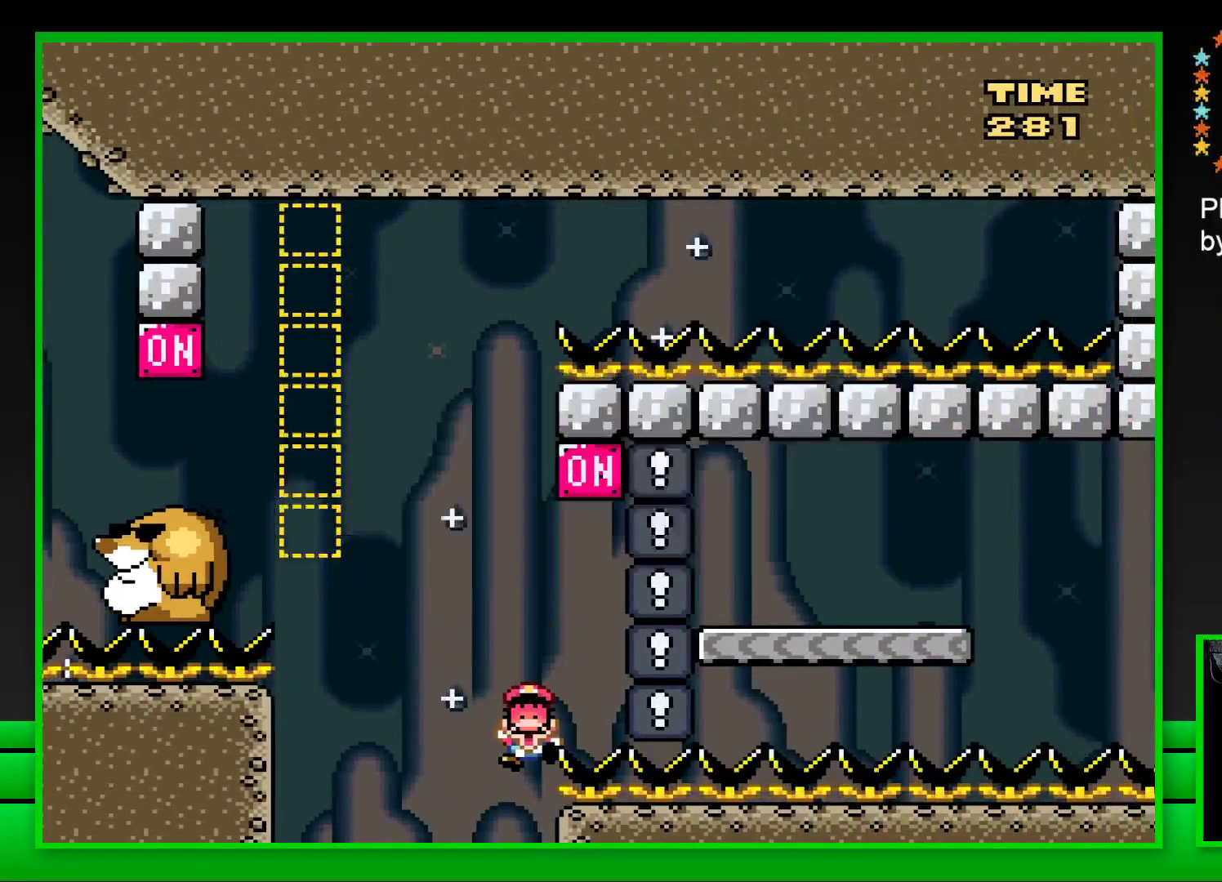
{"buttons": [], "left_stick": "center", "right_stick": "center", "events": [[17, "left_stick", "up"], [50, "CROSS", "up"], [100, "left_stick", "center"], [133, "CROSS", "down"], [200, "CROSS", "up"]]}
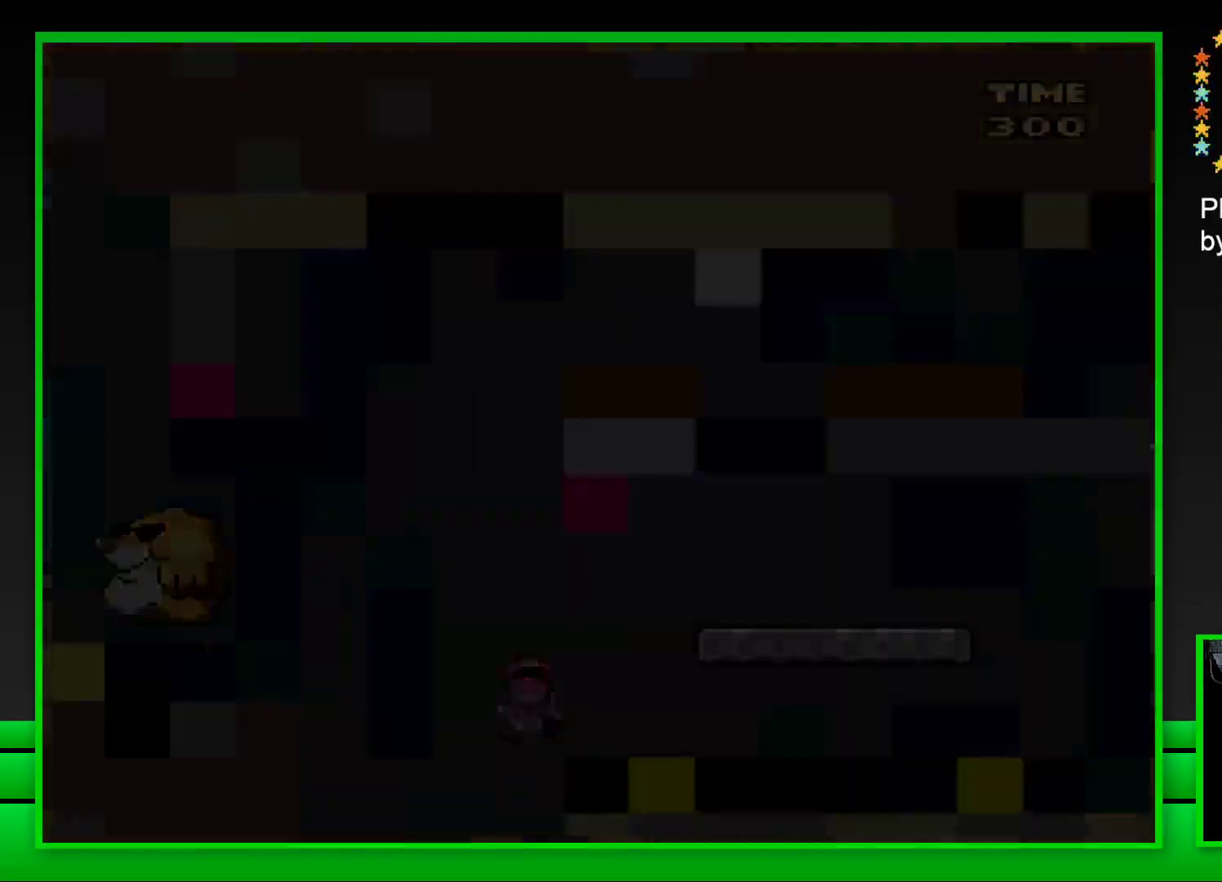
{"buttons": [], "left_stick": "center", "right_stick": "center", "events": []}
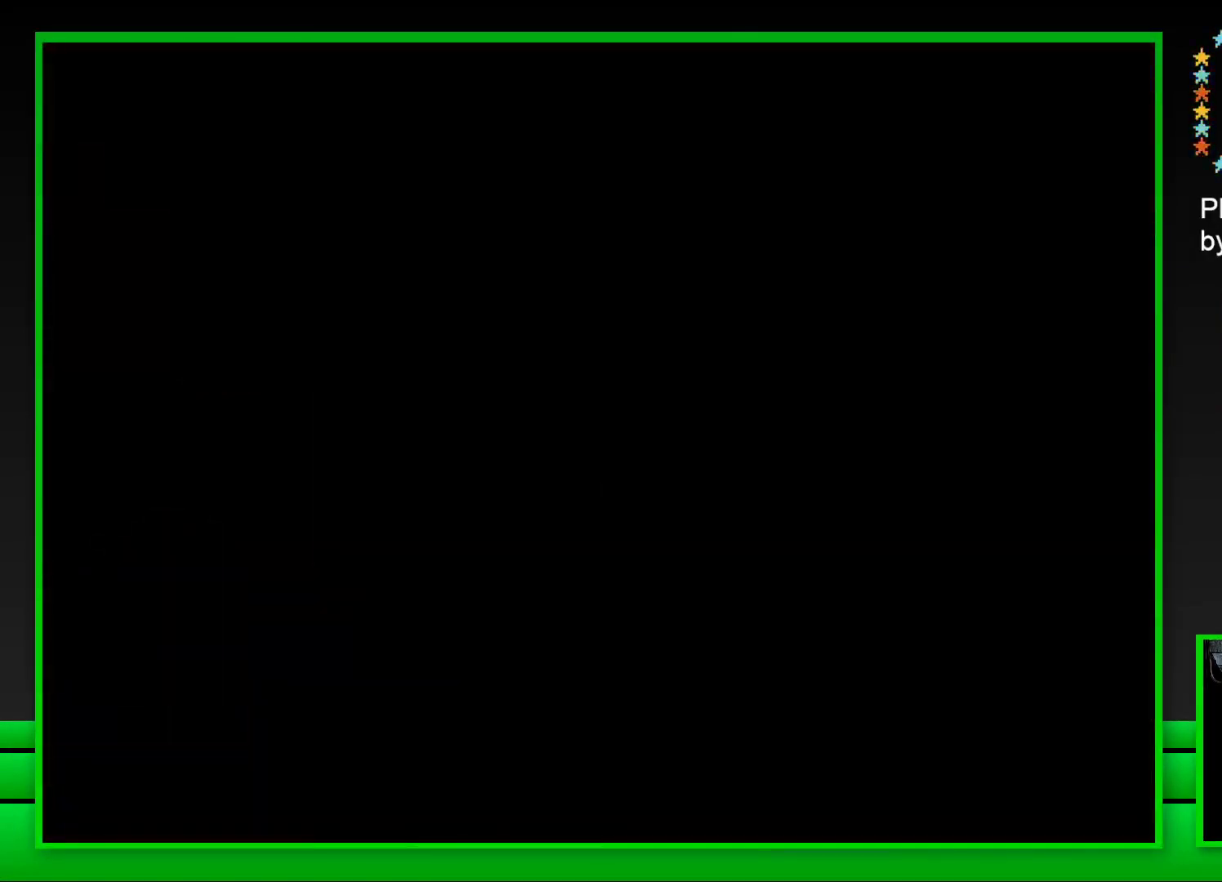
{"buttons": [], "left_stick": "center", "right_stick": "center", "events": []}
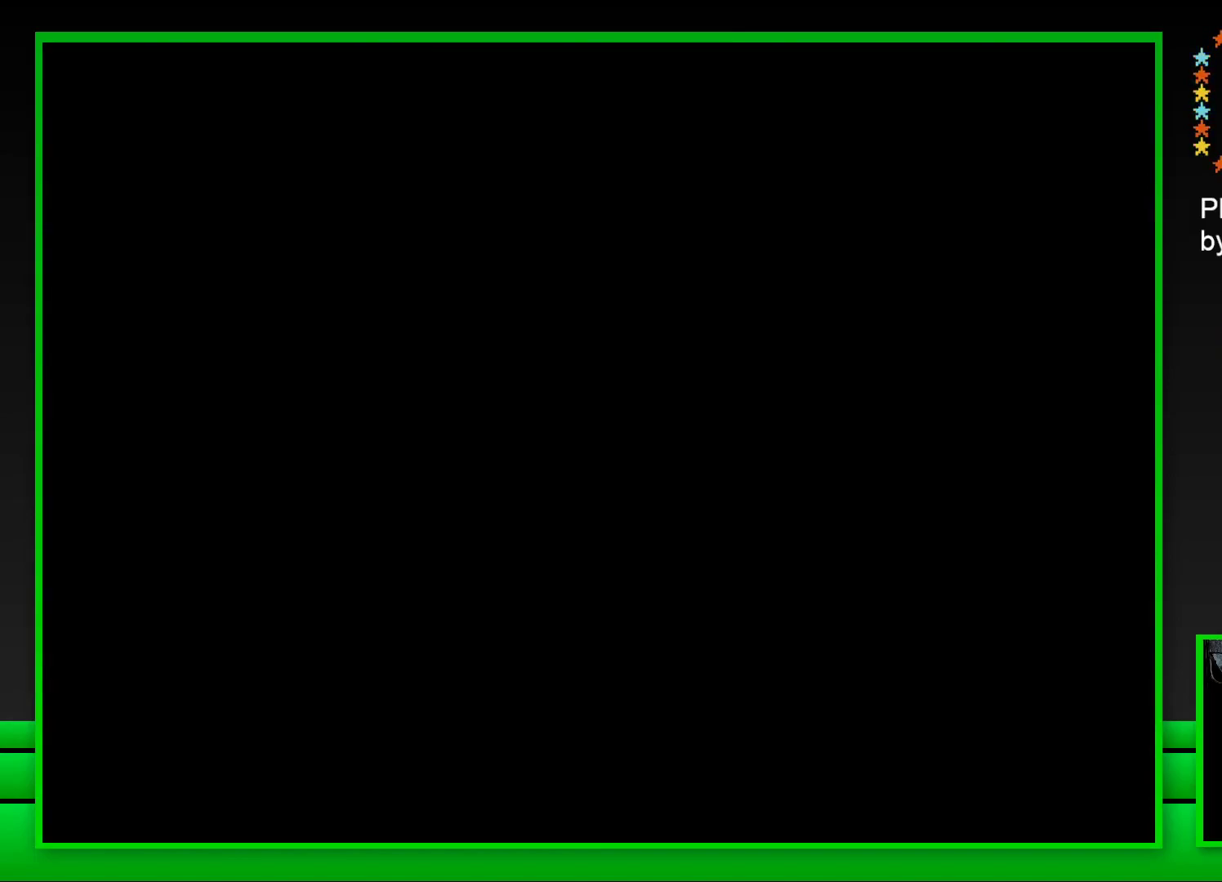
{"buttons": [], "left_stick": "center", "right_stick": "center", "events": []}
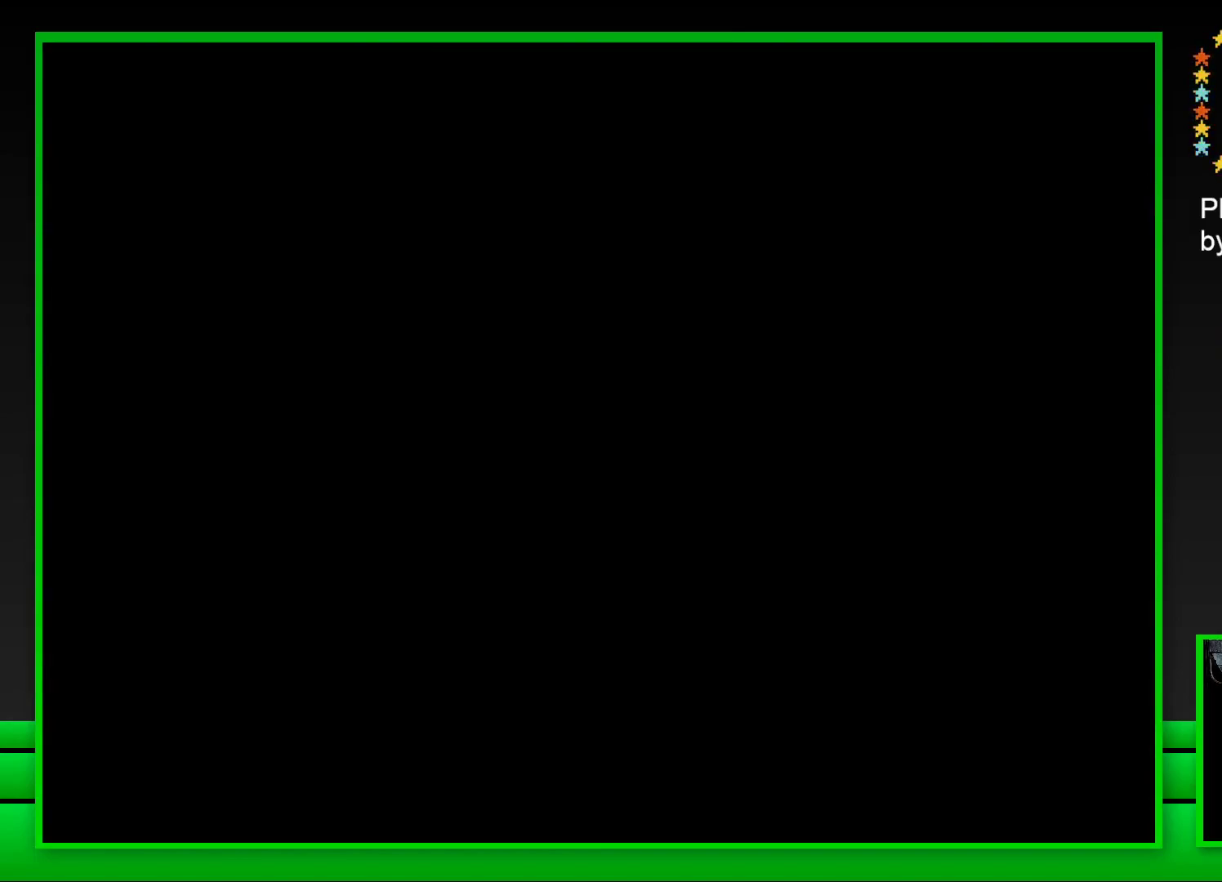
{"buttons": [], "left_stick": "center", "right_stick": "center", "events": []}
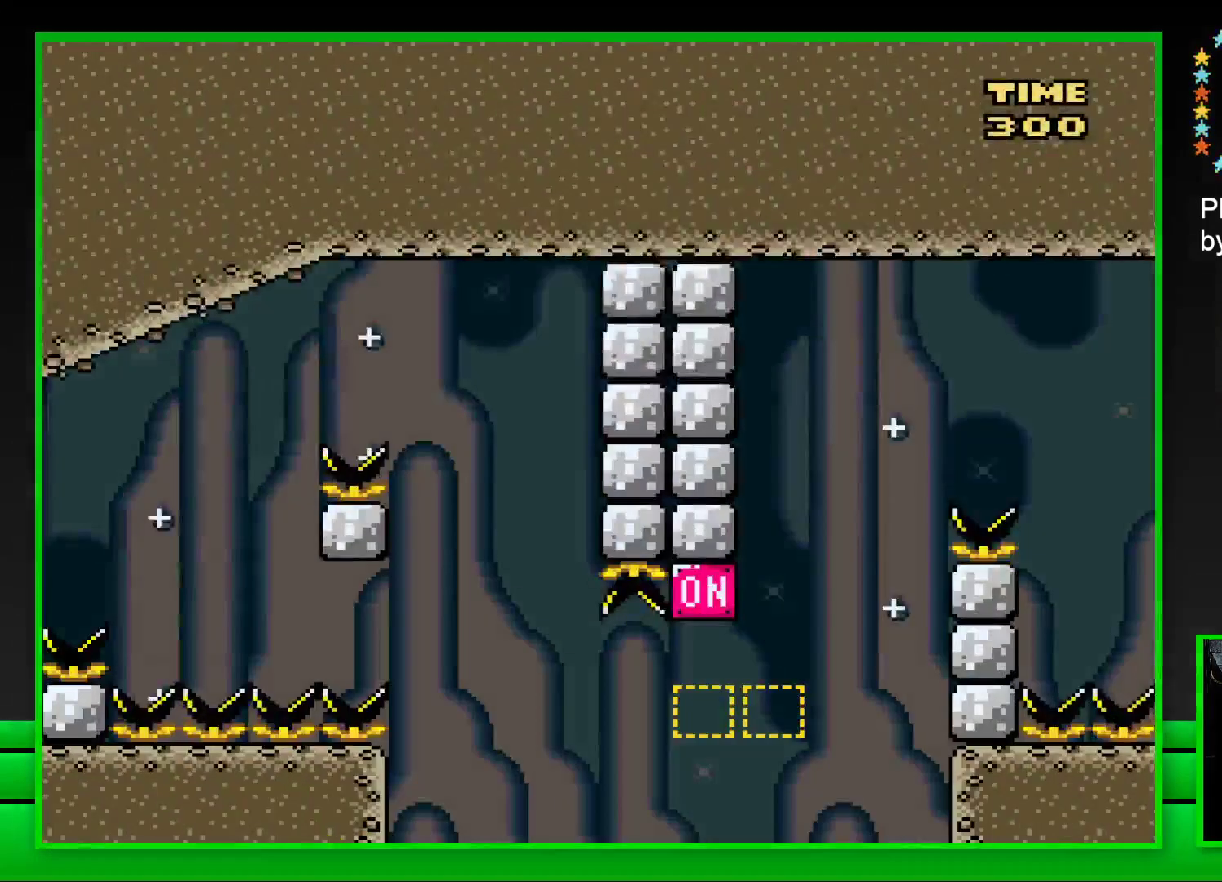
{"buttons": ["CROSS", "SQUARE", "DPAD_RIGHT"], "left_stick": "center", "right_stick": "center", "events": [[33, "CROSS", "down"], [133, "CROSS", "up"], [250, "SQUARE", "down"], [300, "DPAD_RIGHT", "down"], [367, "CROSS", "down"]]}
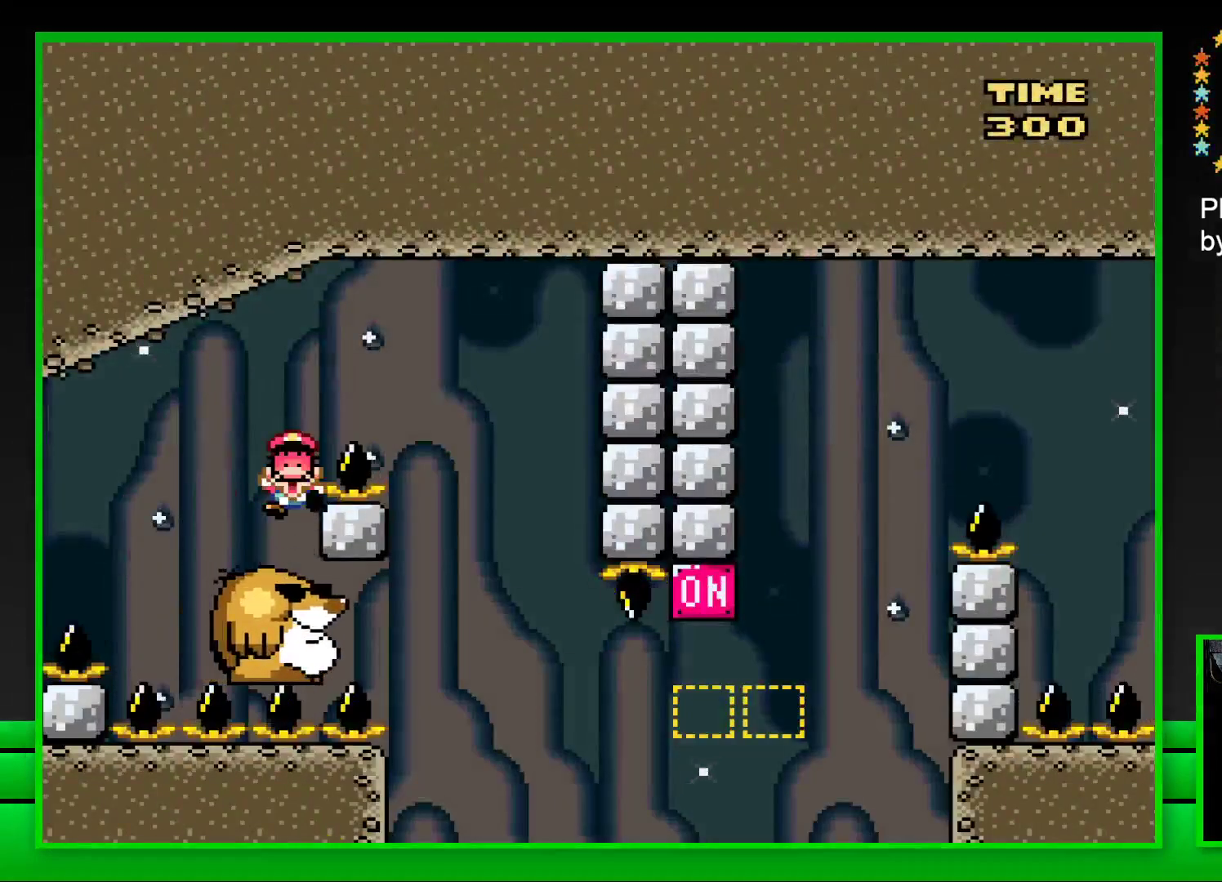
{"buttons": ["CROSS"], "left_stick": "center", "right_stick": "center", "events": [[150, "CROSS", "up"], [150, "DPAD_RIGHT", "up"], [300, "SQUARE", "up"], [450, "CROSS", "down"]]}
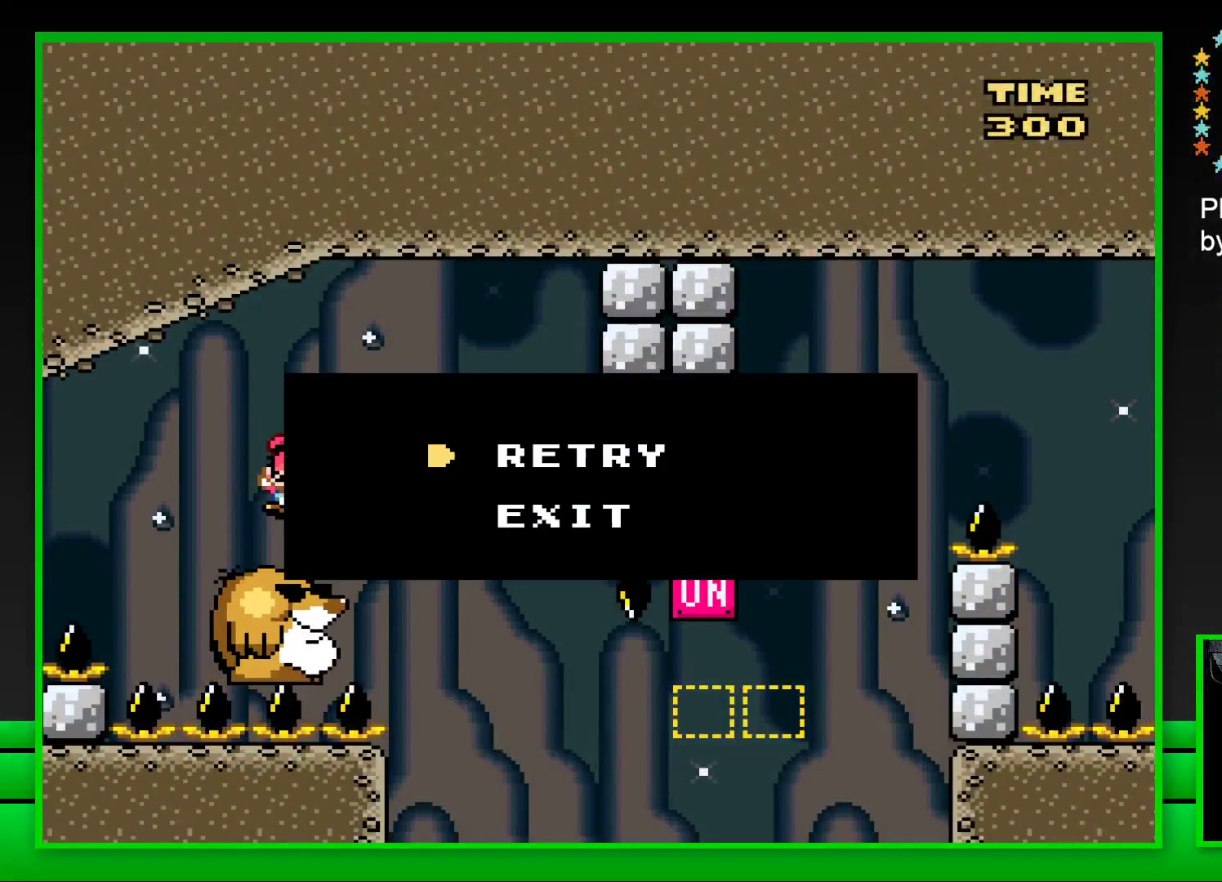
{"buttons": [], "left_stick": "center", "right_stick": "center", "events": [[33, "CROSS", "up"], [117, "CROSS", "down"], [183, "CROSS", "up"], [283, "CROSS", "down"], [367, "CROSS", "up"], [450, "CROSS", "down"], [500, "CROSS", "up"]]}
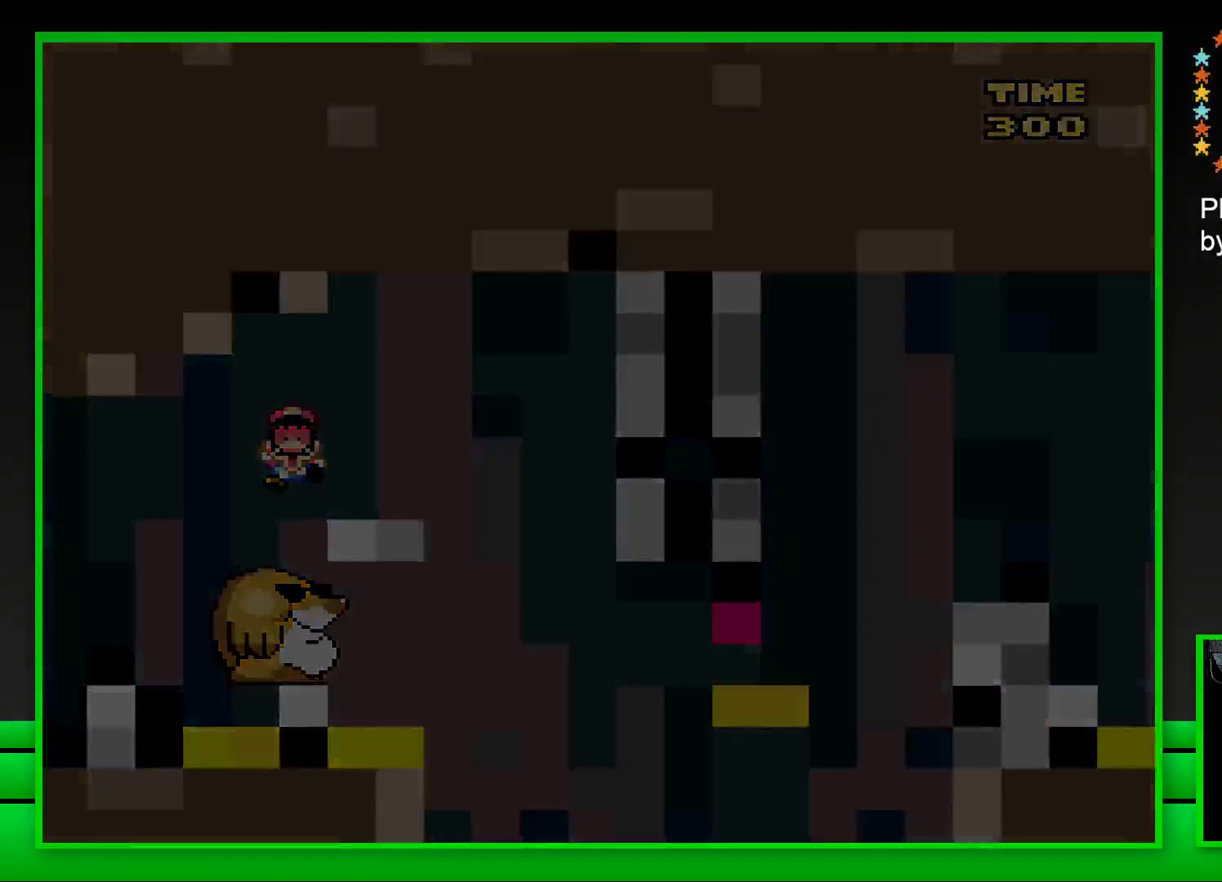
{"buttons": ["CROSS"], "left_stick": "center", "right_stick": "center", "events": [[67, "CROSS", "down"], [150, "CROSS", "up"], [233, "CROSS", "down"], [333, "CROSS", "up"], [400, "CROSS", "down"]]}
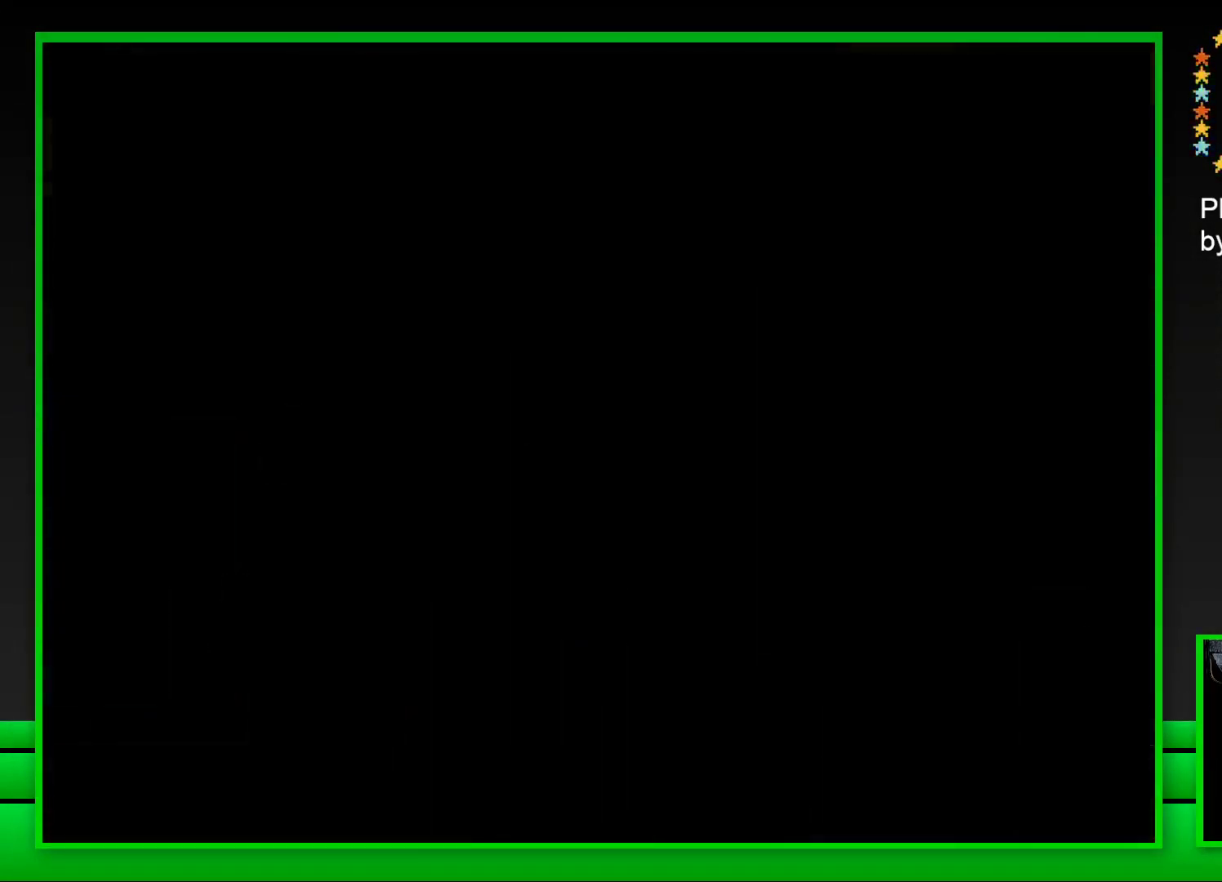
{"buttons": ["CROSS"], "left_stick": "center", "right_stick": "center", "events": [[33, "CROSS", "up"], [83, "CROSS", "down"], [183, "CROSS", "up"], [267, "CROSS", "down"], [400, "CROSS", "up"], [433, "CROSS", "down"]]}
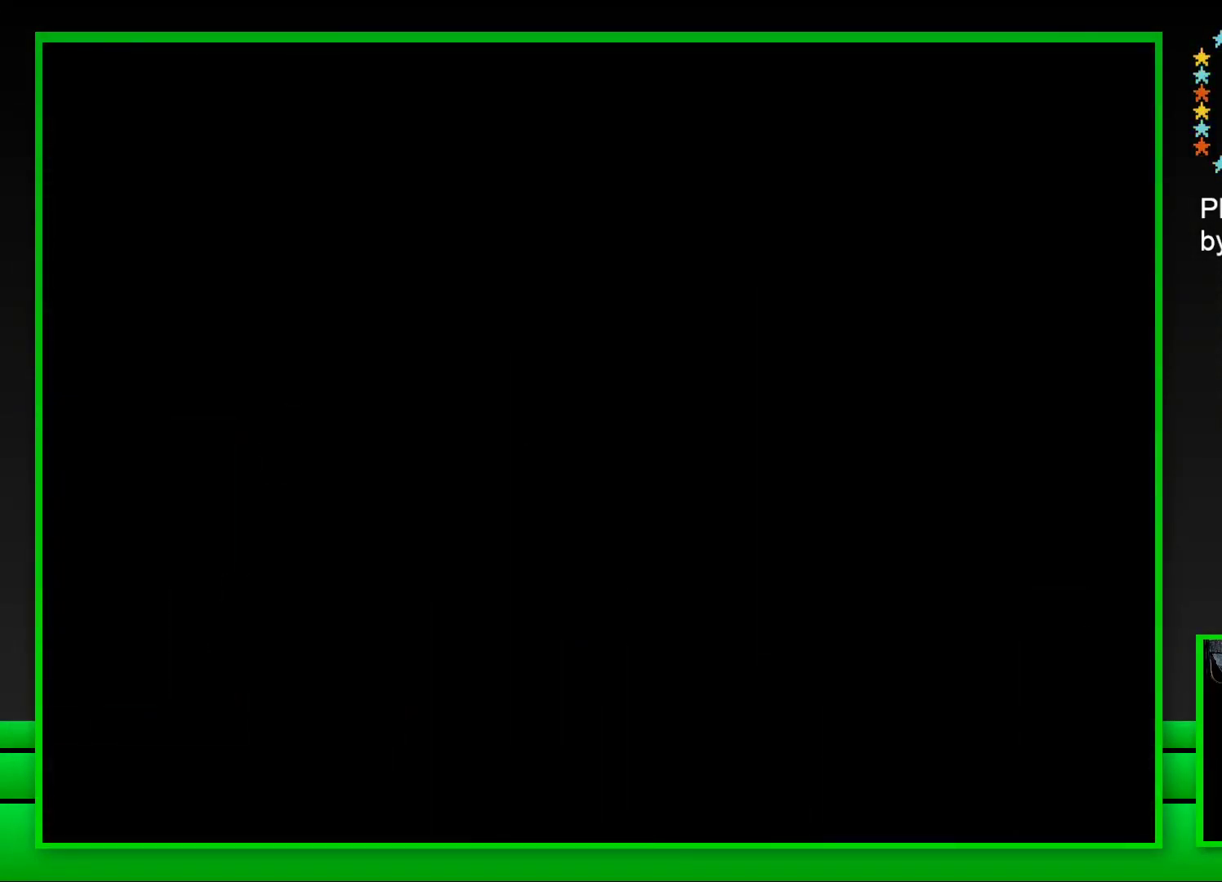
{"buttons": ["SQUARE"], "left_stick": "center", "right_stick": "center", "events": [[33, "CROSS", "up"], [183, "SQUARE", "down"]]}
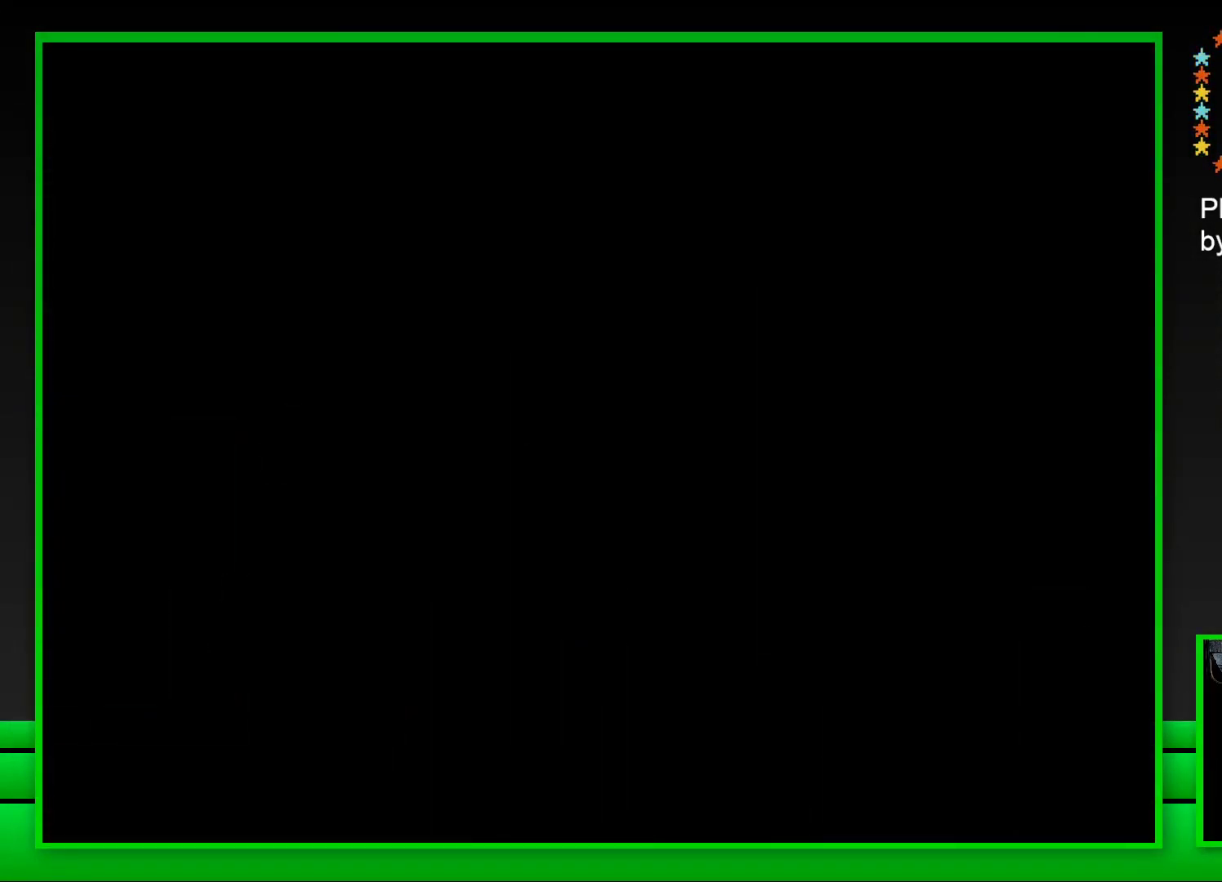
{"buttons": ["SQUARE"], "left_stick": "center", "right_stick": "center", "events": []}
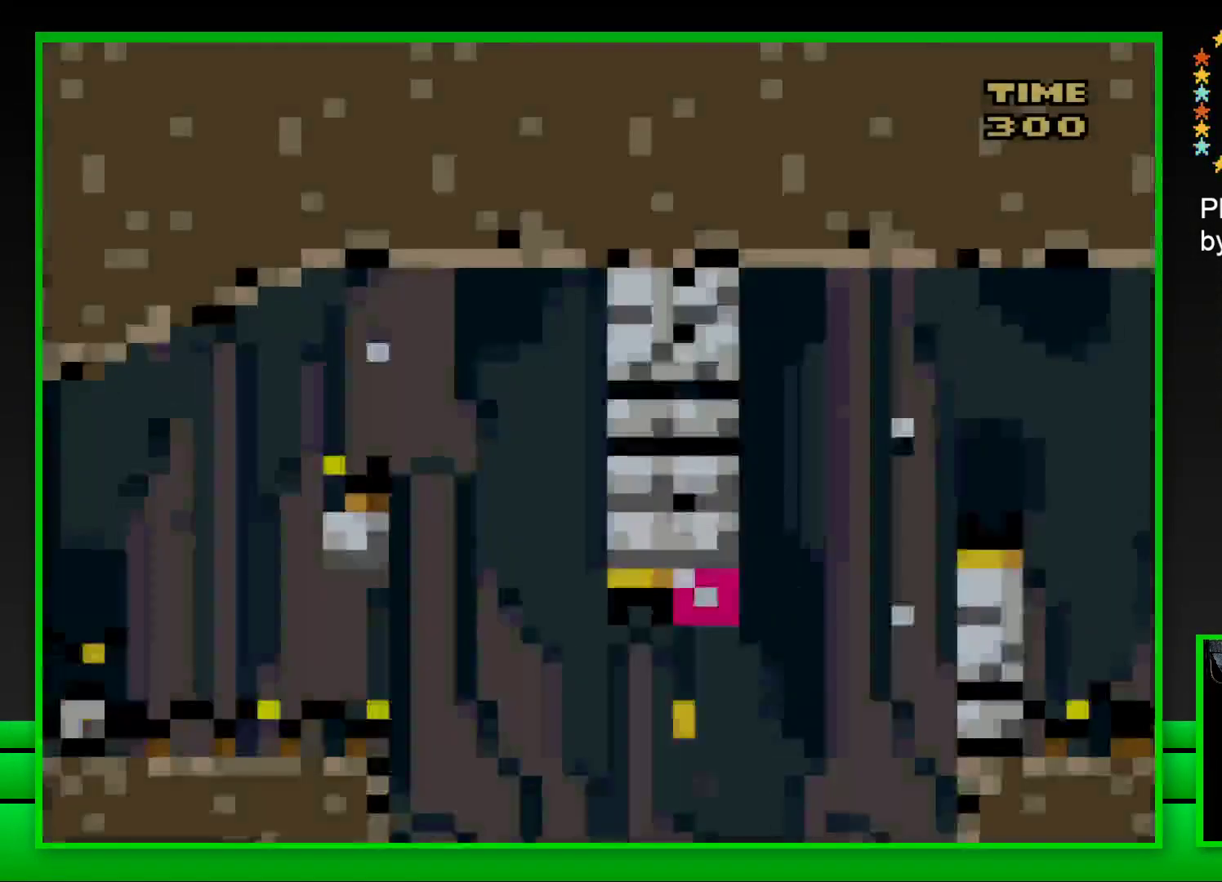
{"buttons": ["CROSS", "SQUARE", "DPAD_RIGHT"], "left_stick": "center", "right_stick": "center", "events": [[400, "CROSS", "down"], [400, "DPAD_RIGHT", "down"]]}
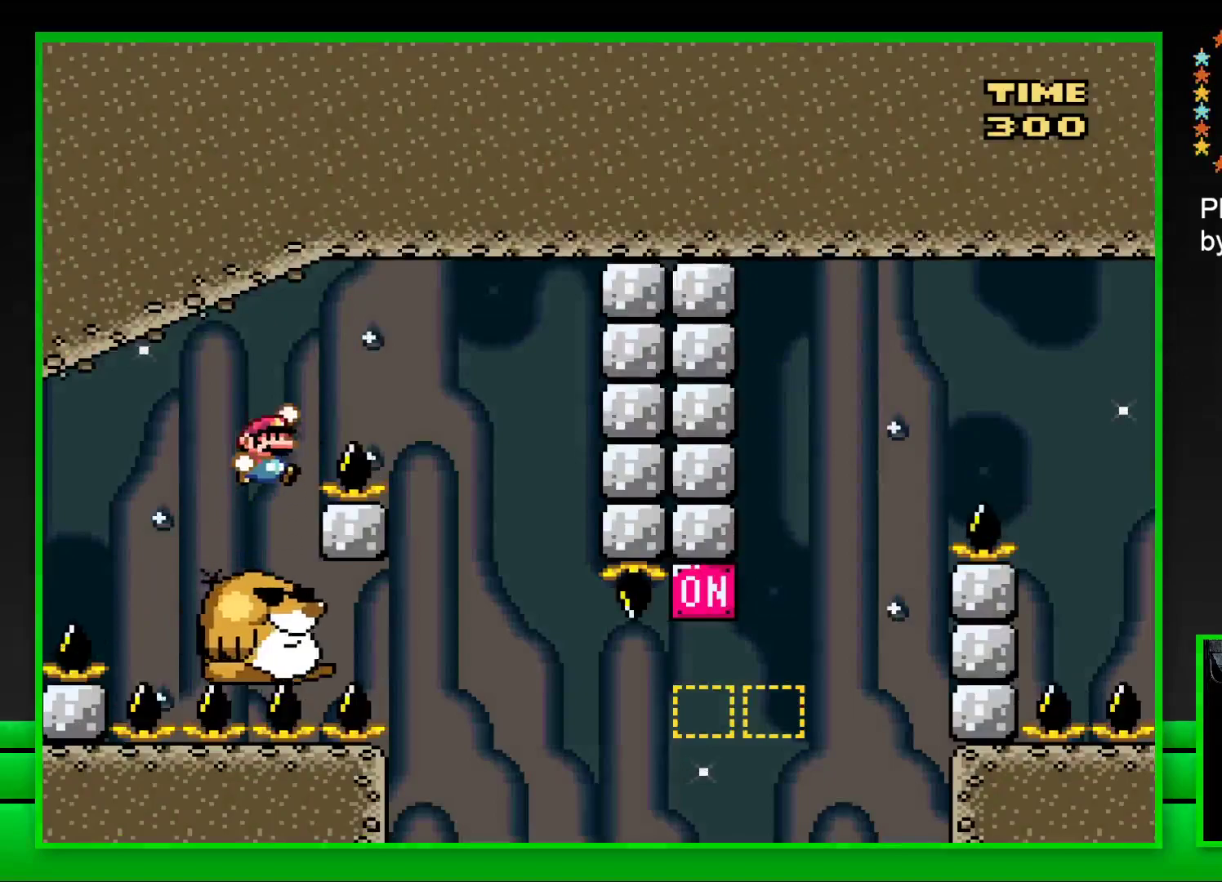
{"buttons": ["SQUARE", "DPAD_LEFT"], "left_stick": "center", "right_stick": "center", "events": [[117, "CROSS", "up"], [183, "DPAD_RIGHT", "up"], [367, "DPAD_LEFT", "down"]]}
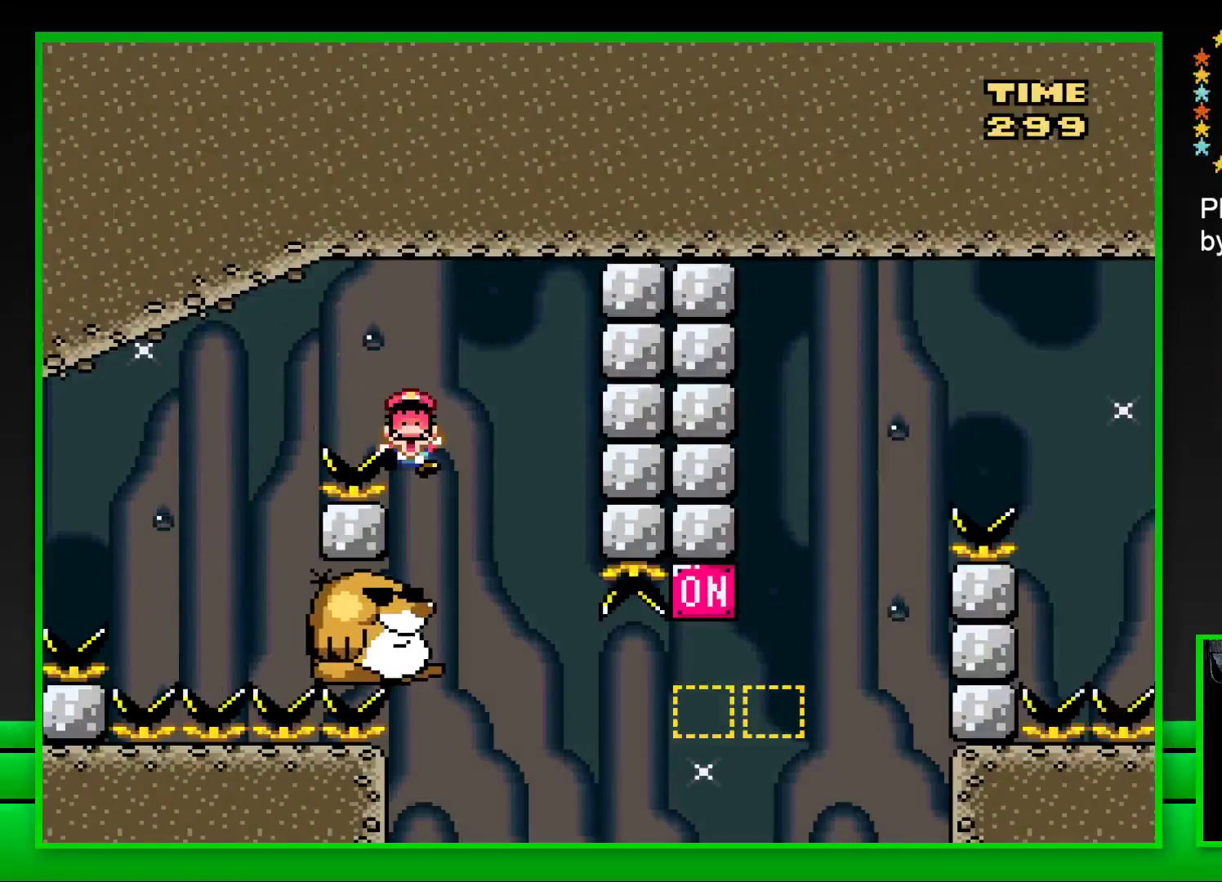
{"buttons": ["CROSS"], "left_stick": "center", "right_stick": "center", "events": [[17, "DPAD_LEFT", "up"], [200, "SQUARE", "up"], [333, "CROSS", "down"], [400, "CROSS", "up"], [467, "CROSS", "down"]]}